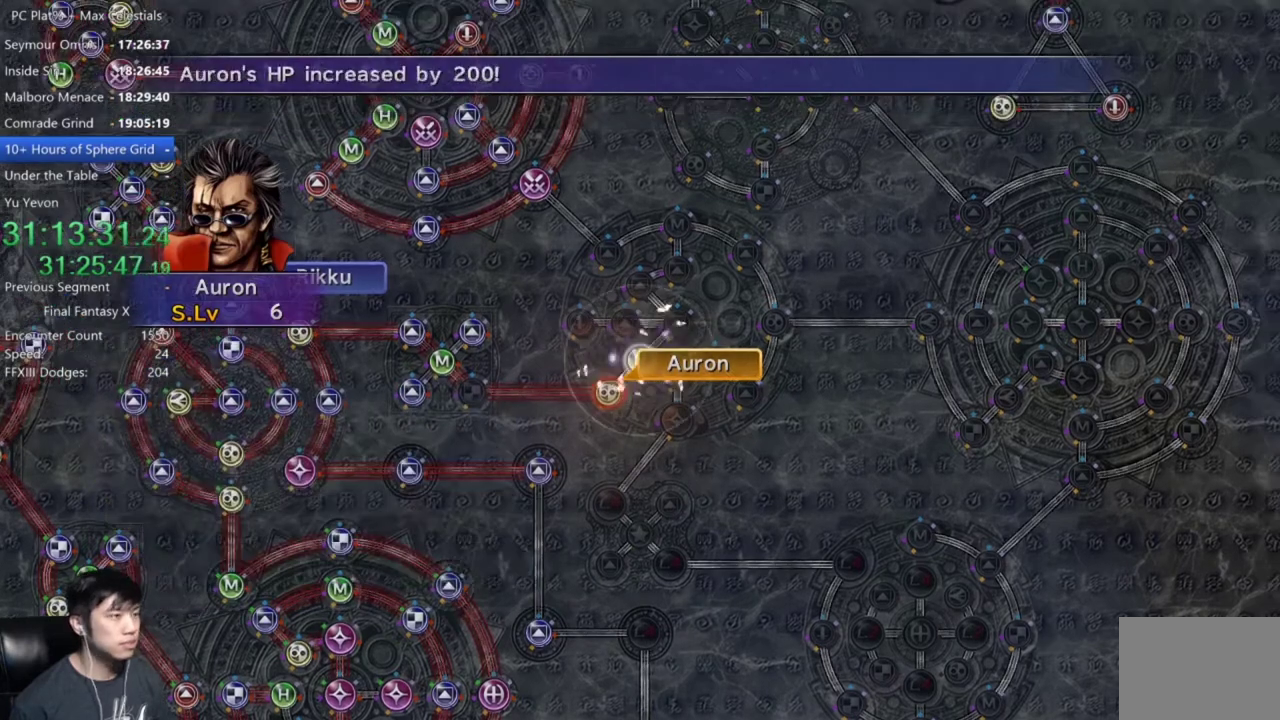
Gameplay with a controller (Xbox layout); each line is a JSON object with the inputs held at the frame after it. "events" lists button and stick changes between this image and that frame as [ms after this image, input, new state], when the widget could be followed in between.
{"buttons": ["A"], "left_stick": "center", "right_stick": "center", "events": [[200, "A", "down"], [267, "A", "up"], [367, "A", "down"], [434, "A", "up"], [501, "A", "down"]]}
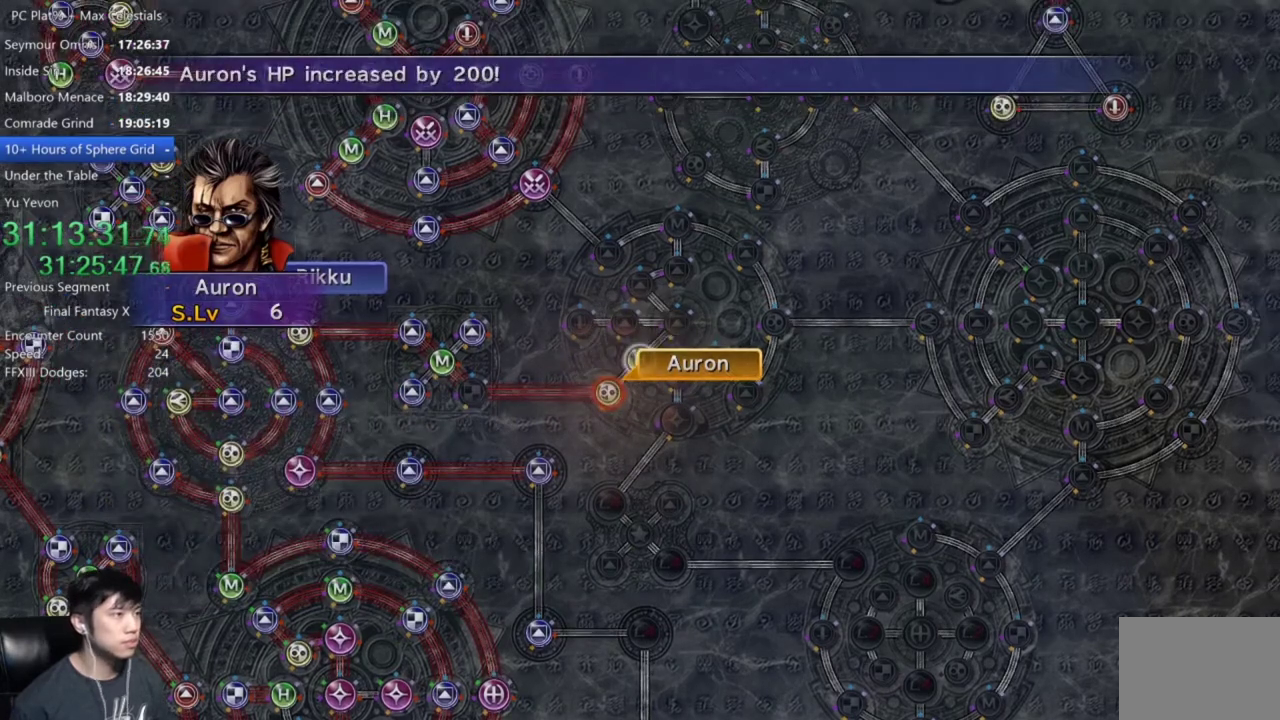
{"buttons": [], "left_stick": "center", "right_stick": "center", "events": [[67, "A", "up"], [133, "A", "down"], [200, "A", "up"], [300, "A", "down"], [367, "A", "up"]]}
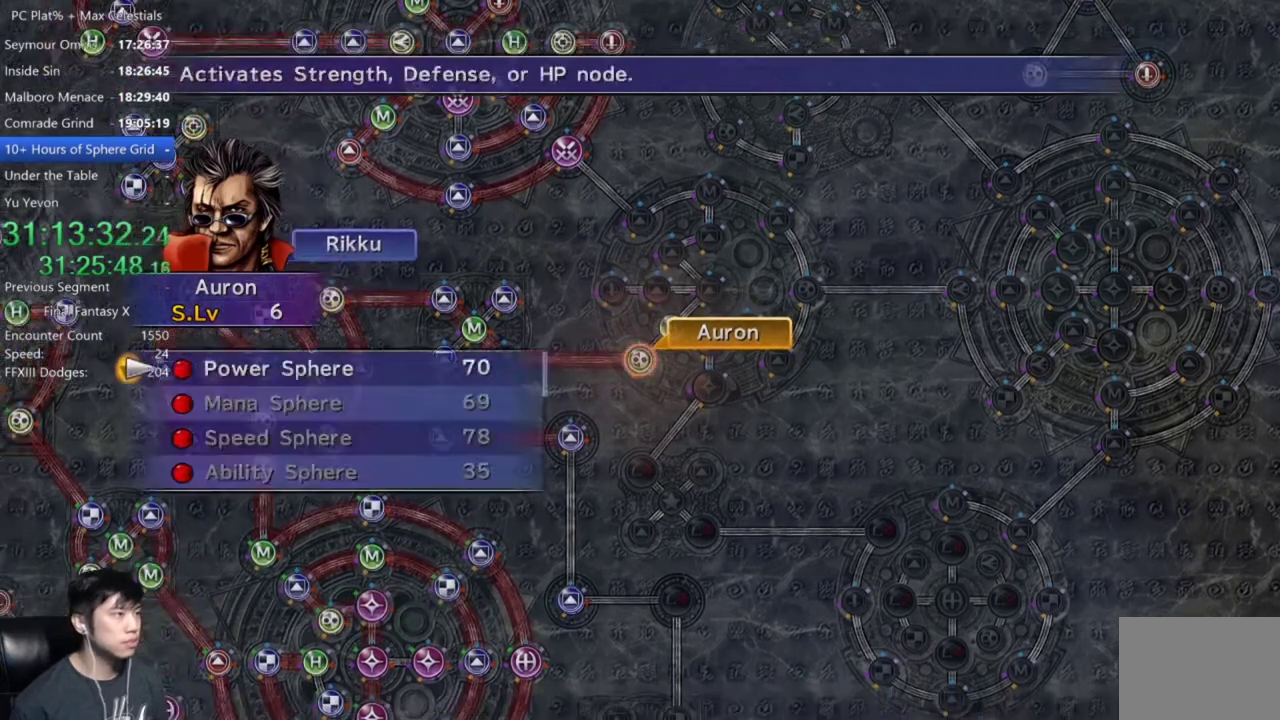
{"buttons": [], "left_stick": "center", "right_stick": "center", "events": [[100, "A", "down"], [167, "A", "up"], [234, "A", "down"], [301, "A", "up"]]}
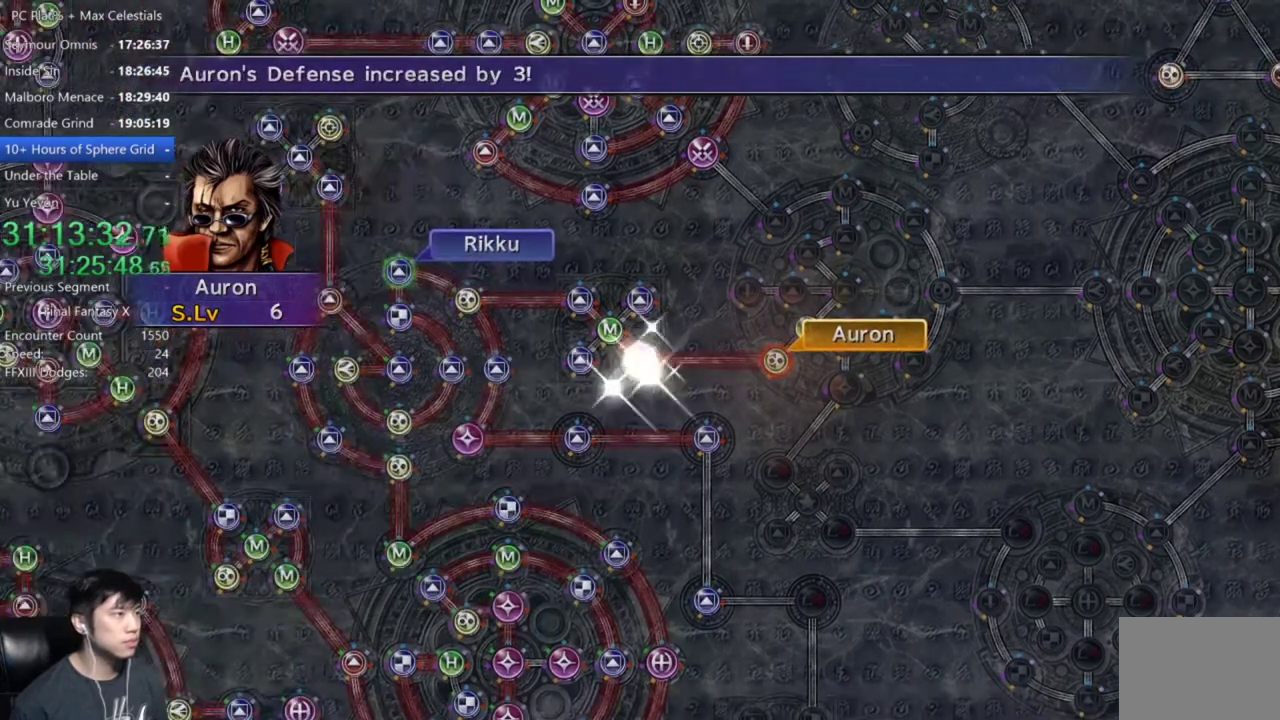
{"buttons": ["A"], "left_stick": "center", "right_stick": "center", "events": [[67, "A", "down"], [134, "A", "up"], [267, "A", "down"], [334, "A", "up"], [468, "A", "down"]]}
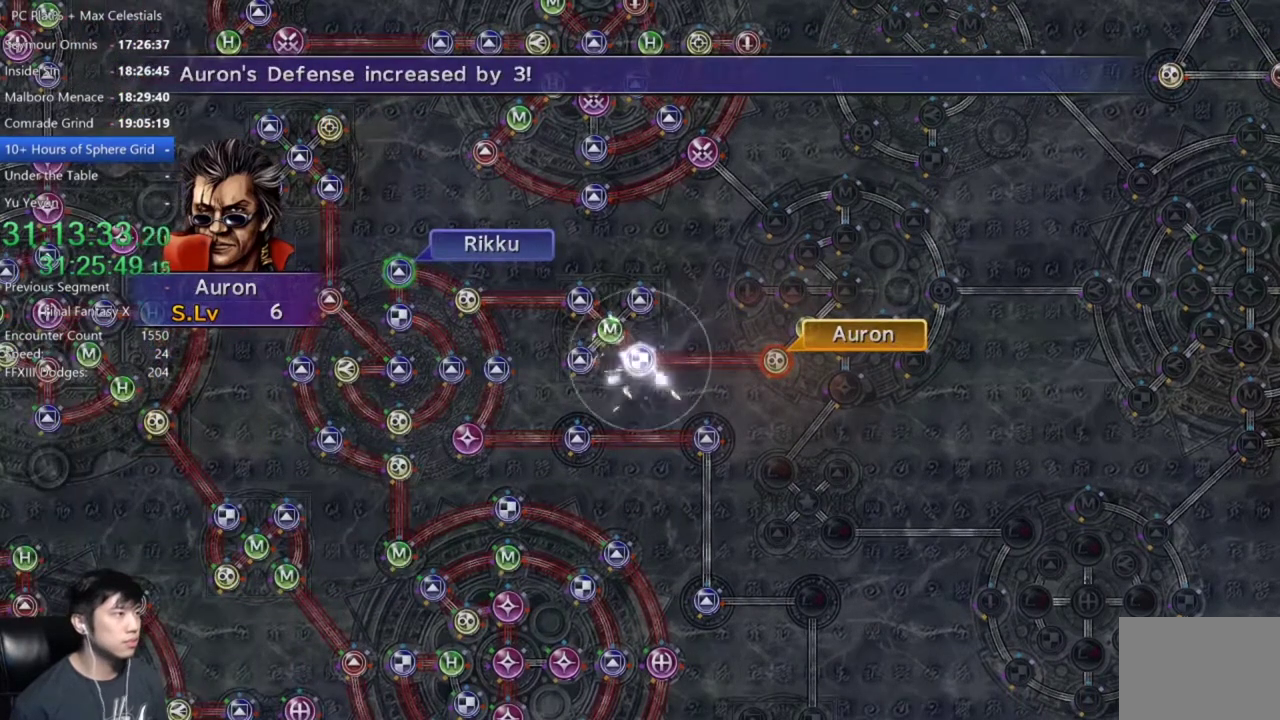
{"buttons": [], "left_stick": "center", "right_stick": "center", "events": [[33, "A", "up"], [167, "A", "down"], [233, "A", "up"], [367, "A", "down"], [434, "A", "up"]]}
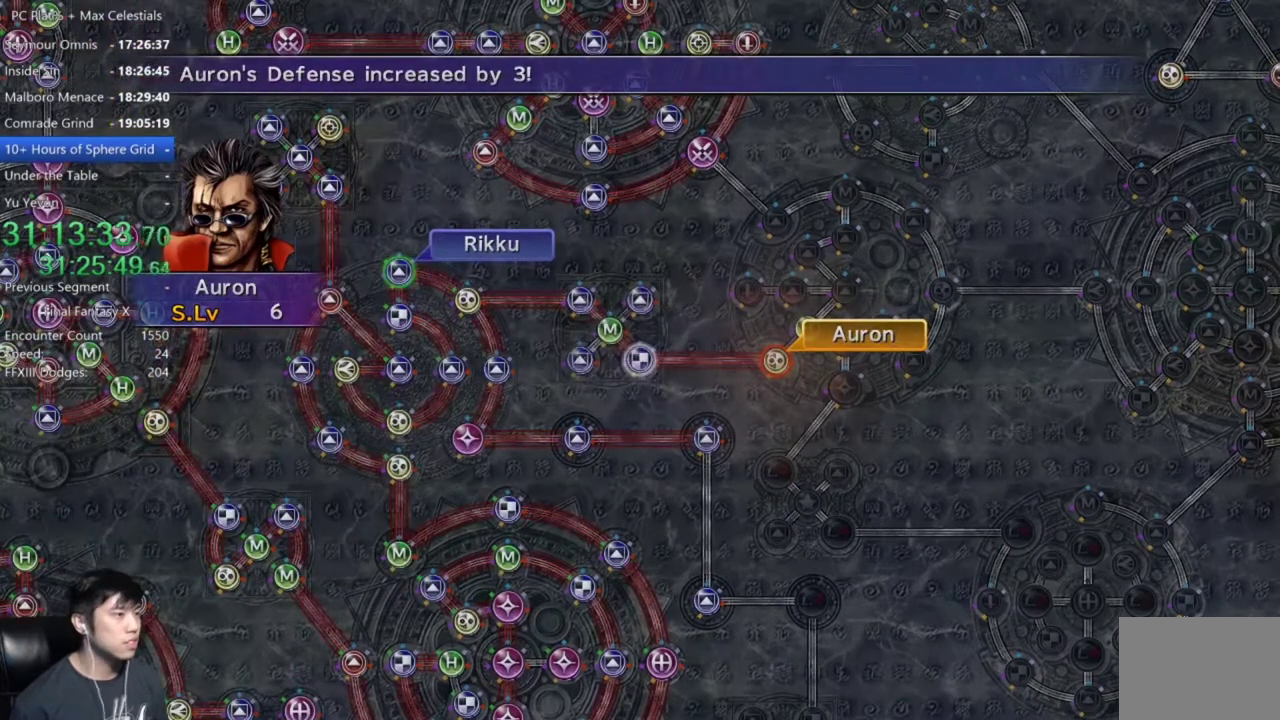
{"buttons": [], "left_stick": "center", "right_stick": "center", "events": [[67, "A", "down"], [134, "A", "up"], [301, "A", "down"], [367, "A", "up"]]}
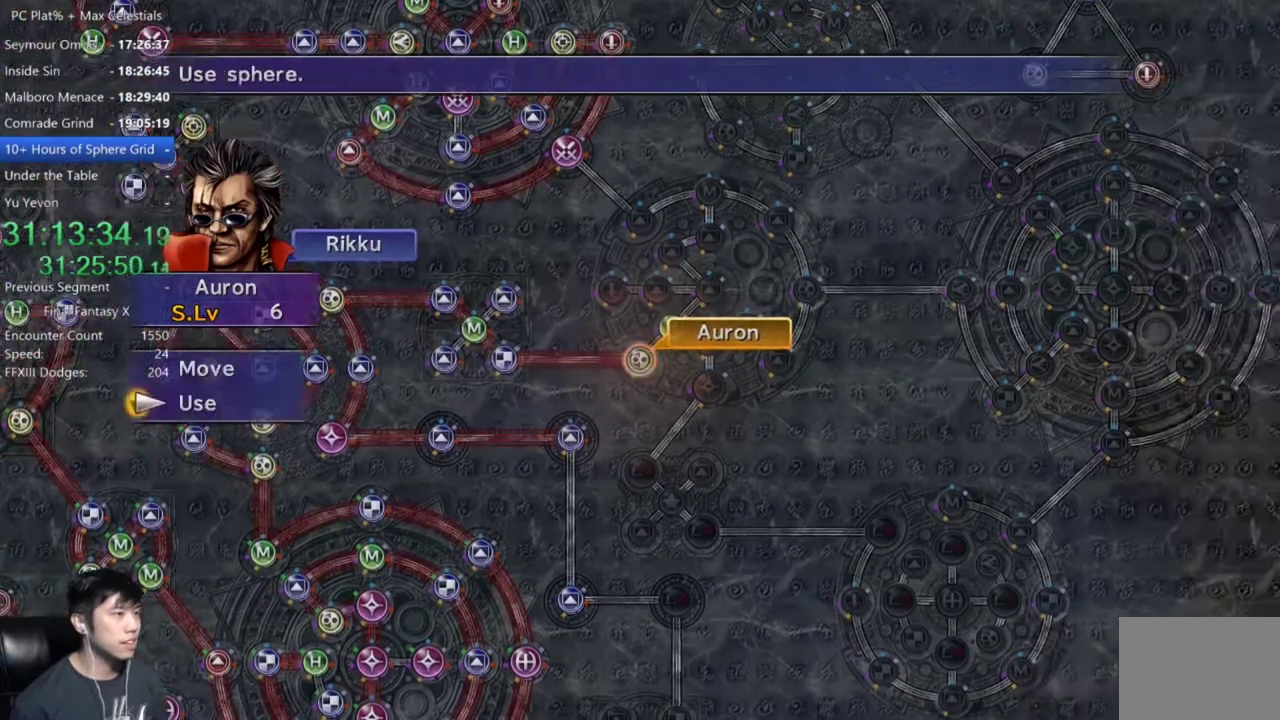
{"buttons": [], "left_stick": "center", "right_stick": "center", "events": [[67, "A", "down"], [133, "A", "up"], [233, "DPAD_UP", "down"], [334, "DPAD_UP", "up"]]}
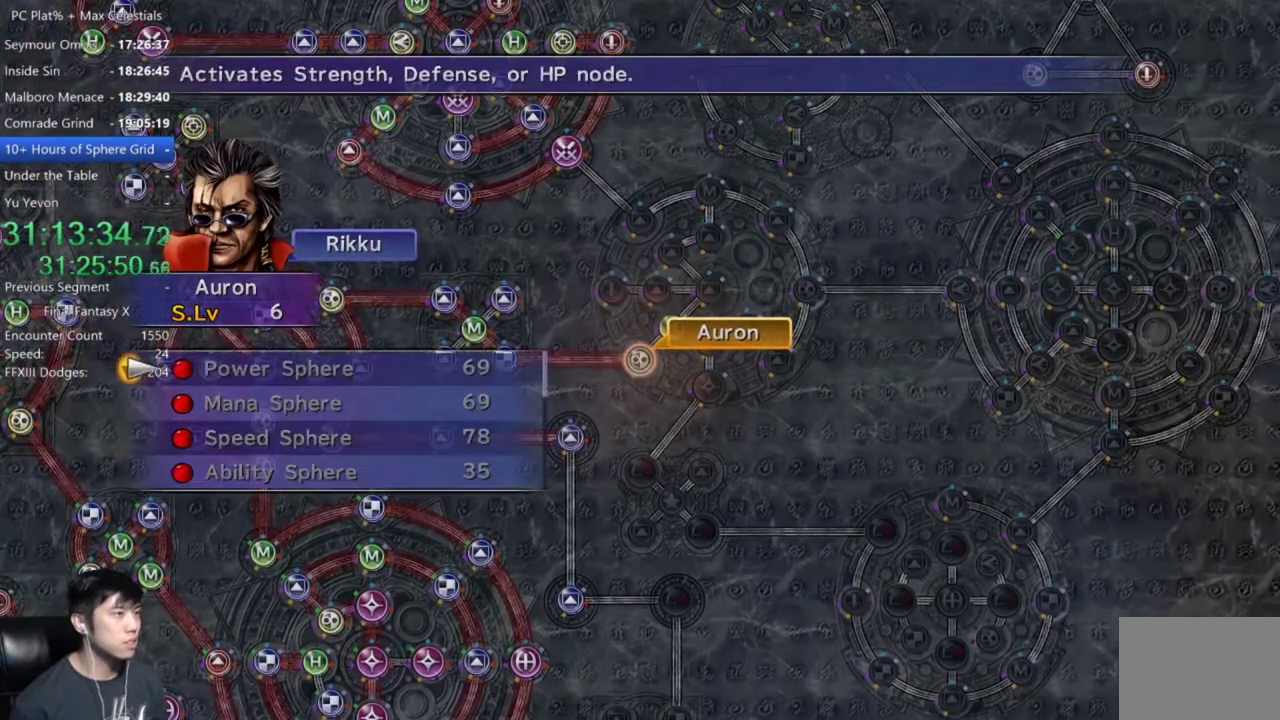
{"buttons": ["B"], "left_stick": "center", "right_stick": "center", "events": [[100, "left_stick", "up-right"], [267, "left_stick", "center"], [401, "B", "down"]]}
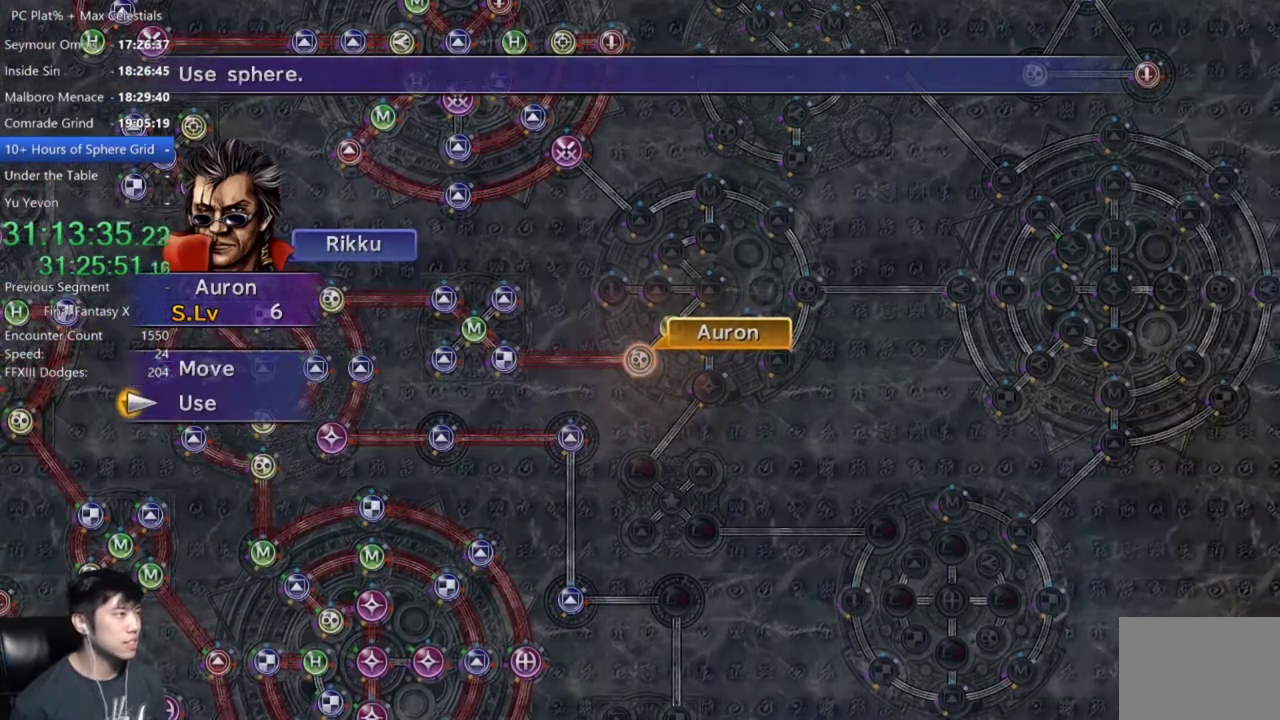
{"buttons": [], "left_stick": "up-right", "right_stick": "center", "events": [[67, "B", "up"], [100, "DPAD_UP", "down"], [167, "DPAD_UP", "up"], [267, "A", "down"], [367, "A", "up"], [467, "left_stick", "up-right"]]}
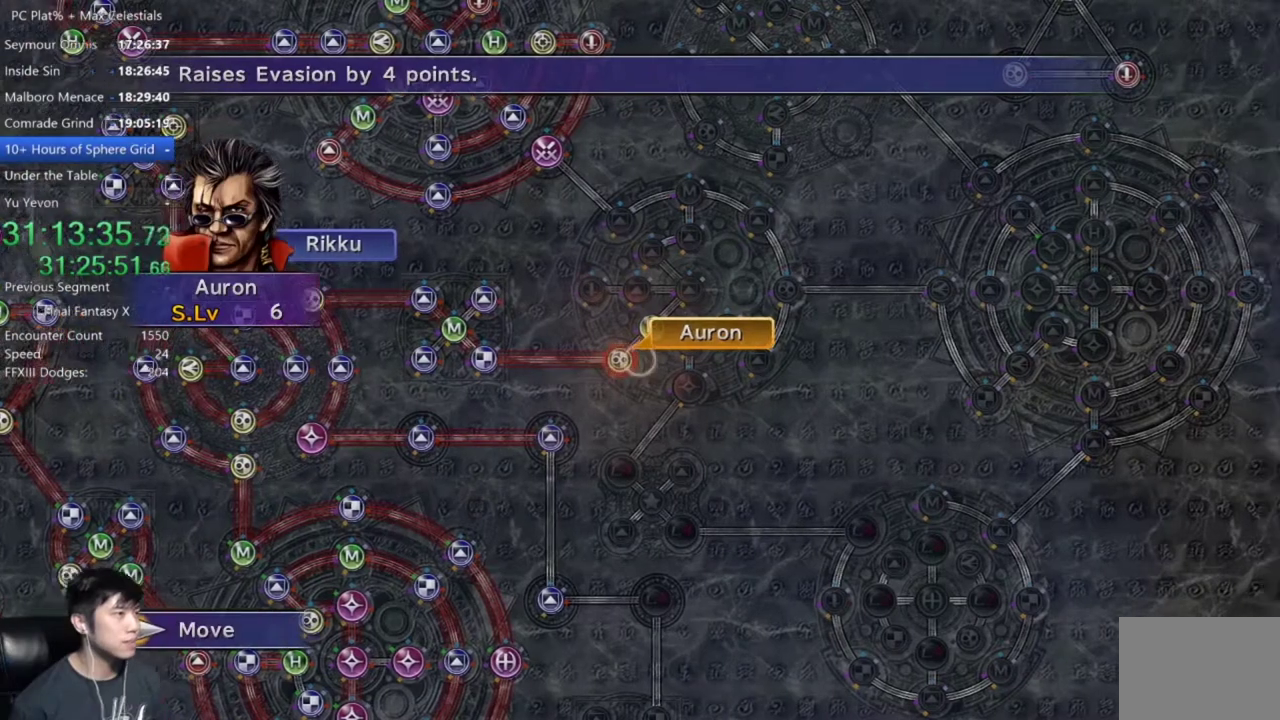
{"buttons": [], "left_stick": "center", "right_stick": "center", "events": [[67, "left_stick", "up"], [201, "left_stick", "up-left"], [267, "left_stick", "center"]]}
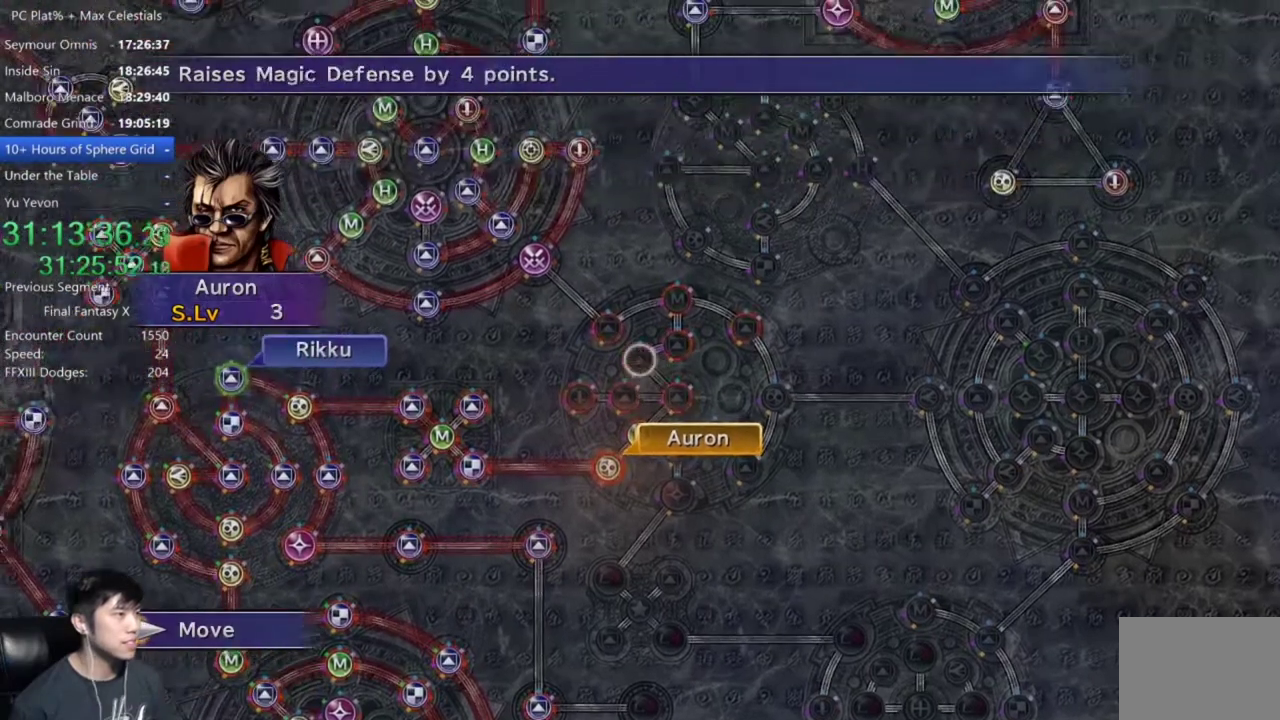
{"buttons": [], "left_stick": "center", "right_stick": "center", "events": [[100, "left_stick", "down"], [233, "left_stick", "center"]]}
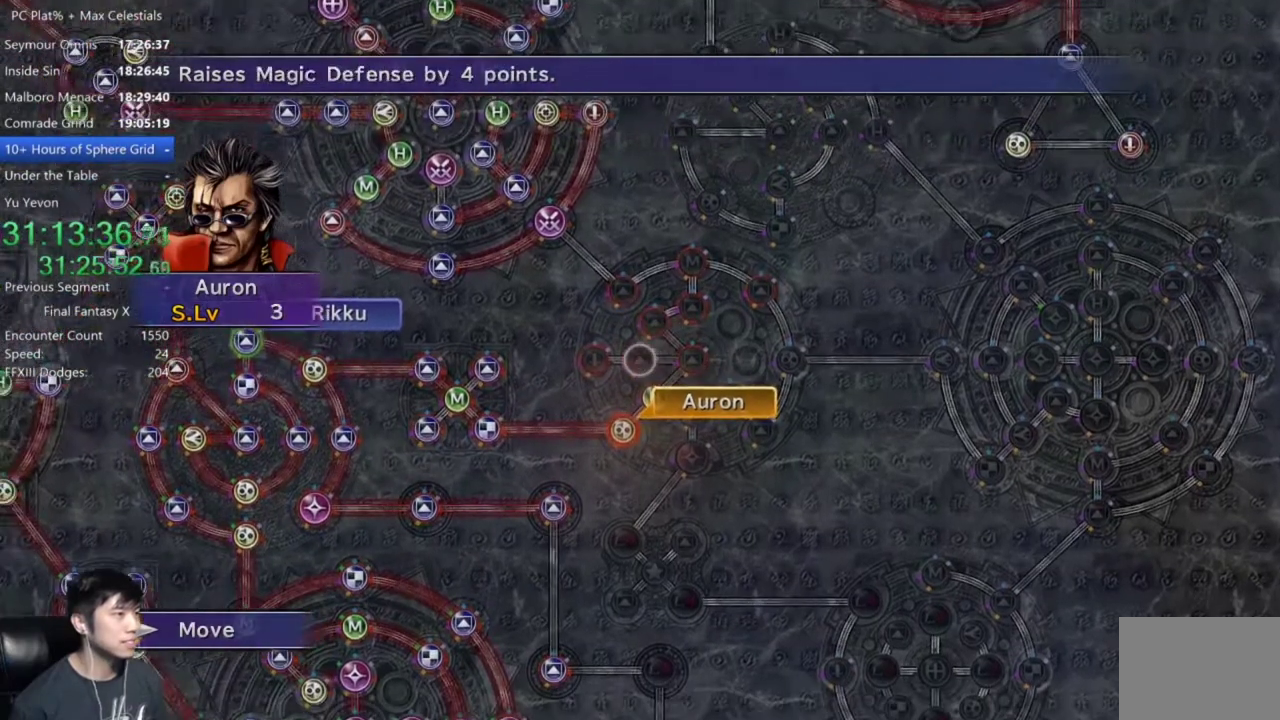
{"buttons": [], "left_stick": "left", "right_stick": "center", "events": [[101, "left_stick", "right"], [267, "left_stick", "center"], [434, "left_stick", "left"]]}
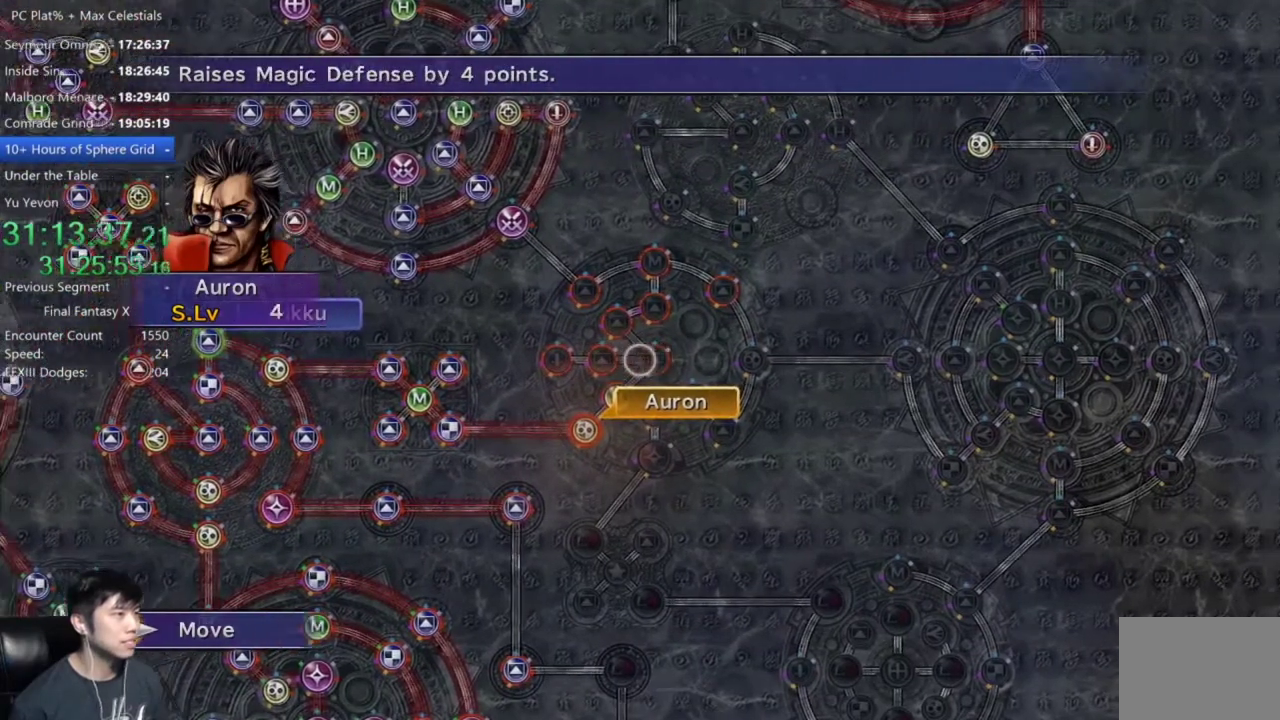
{"buttons": [], "left_stick": "center", "right_stick": "center", "events": [[67, "left_stick", "center"], [233, "A", "down"], [300, "A", "up"]]}
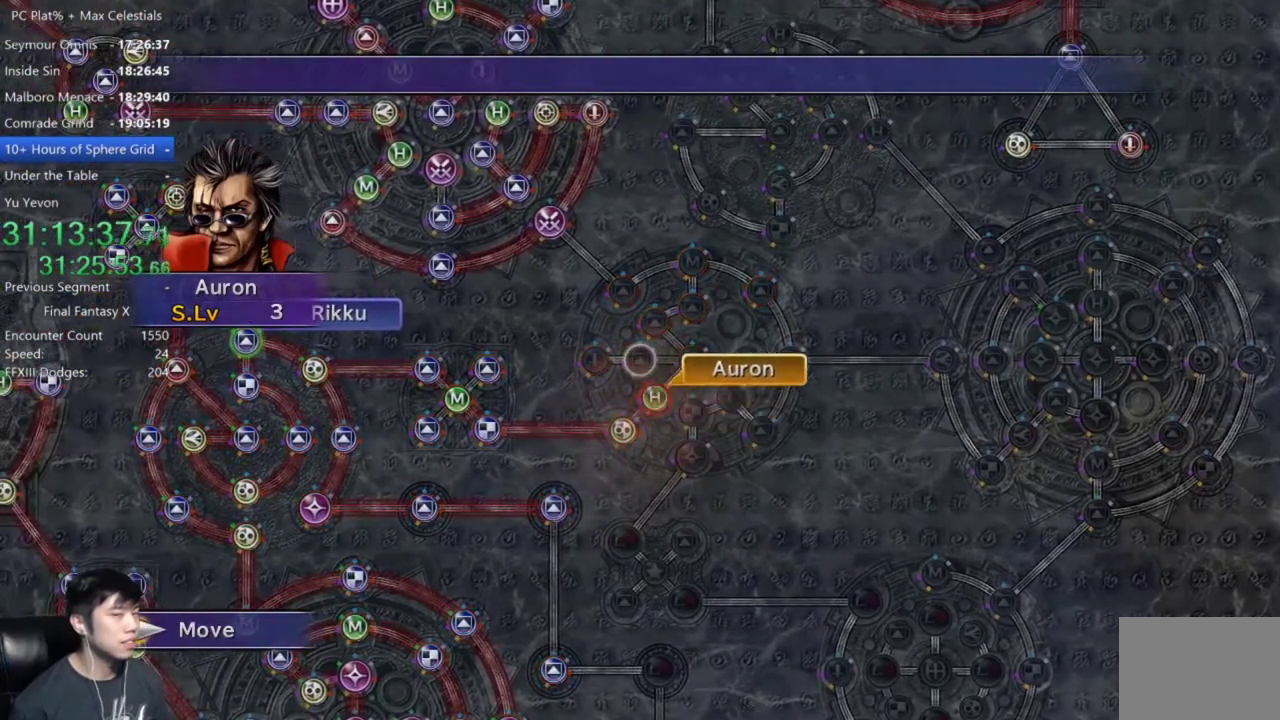
{"buttons": [], "left_stick": "center", "right_stick": "center", "events": []}
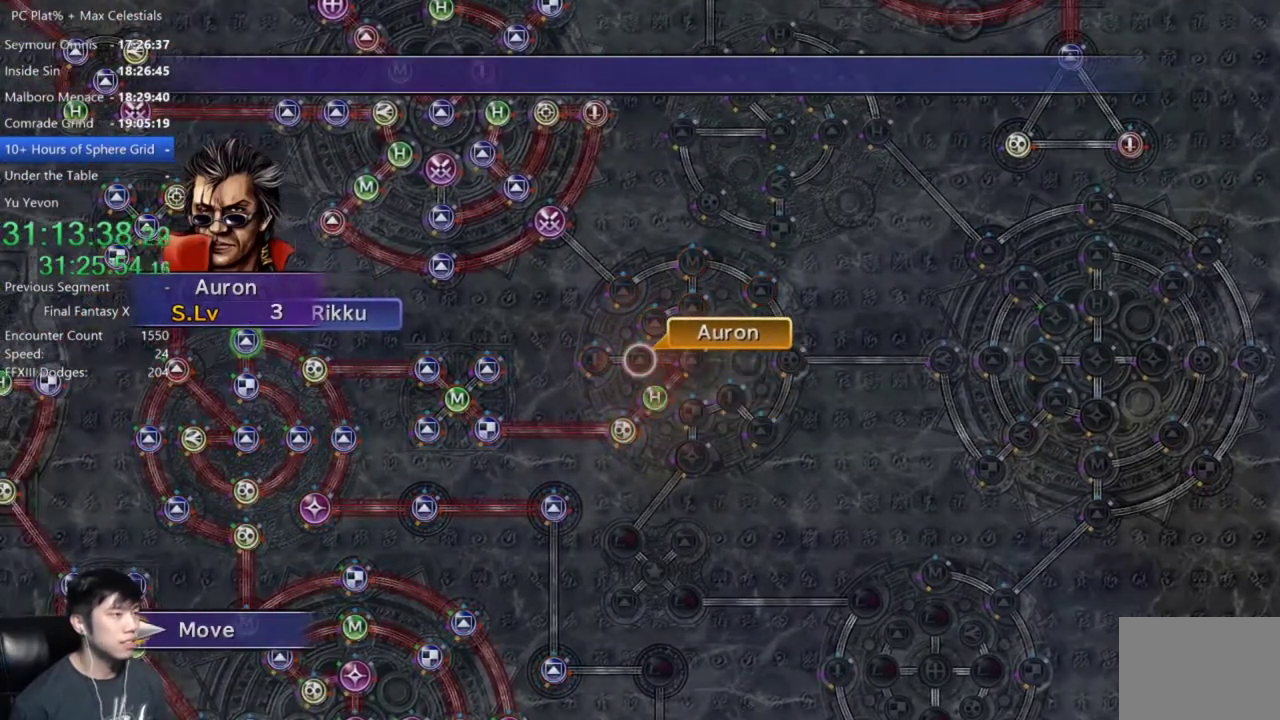
{"buttons": ["DPAD_DOWN"], "left_stick": "center", "right_stick": "center", "events": [[200, "A", "down"], [267, "A", "up"], [334, "A", "down"], [434, "A", "up"], [500, "DPAD_DOWN", "down"]]}
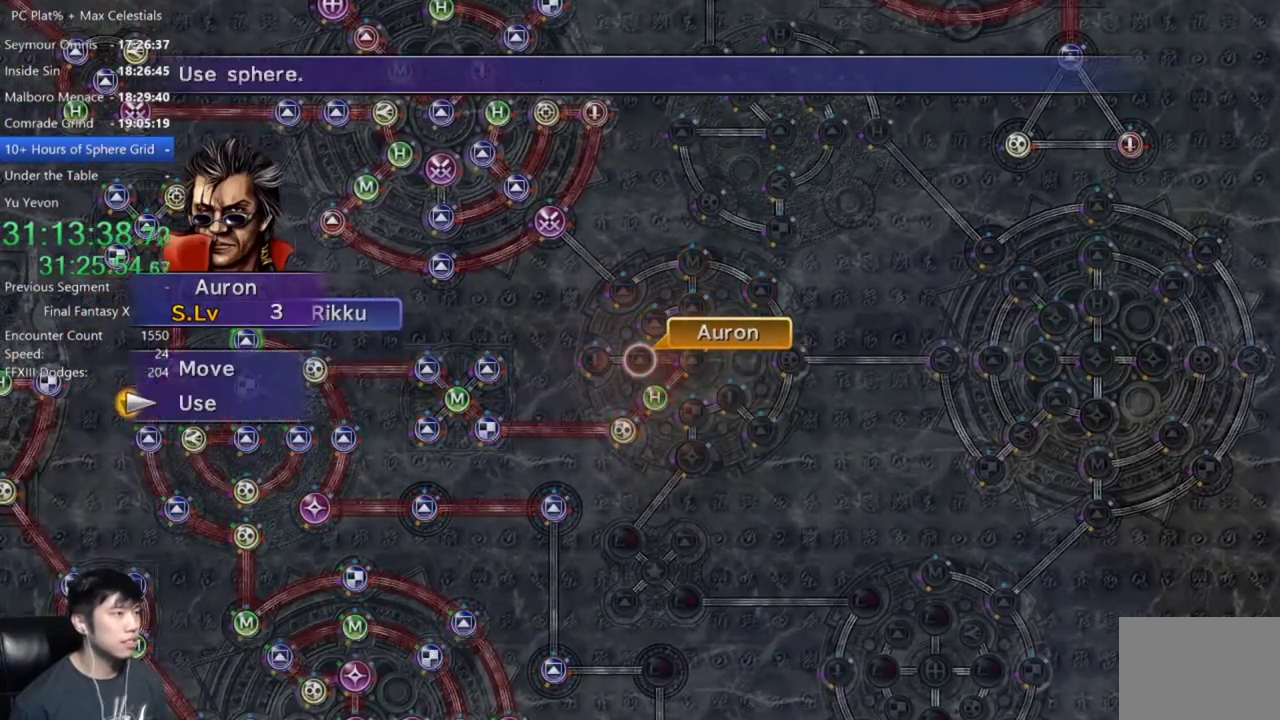
{"buttons": ["DPAD_DOWN"], "left_stick": "center", "right_stick": "center", "events": [[67, "A", "down"], [100, "DPAD_DOWN", "up"], [134, "A", "up"], [434, "DPAD_DOWN", "down"]]}
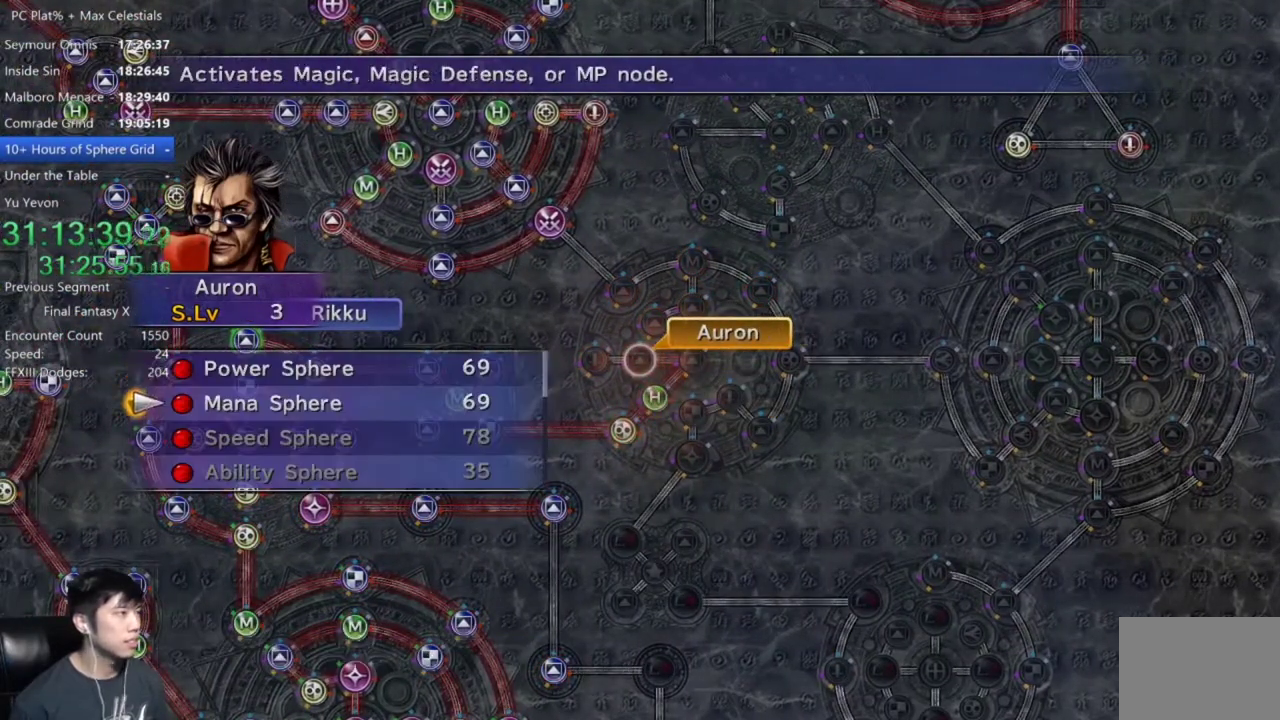
{"buttons": [], "left_stick": "center", "right_stick": "center", "events": [[67, "DPAD_DOWN", "up"], [100, "A", "down"], [167, "A", "up"], [233, "A", "down"], [300, "A", "up"], [400, "A", "down"], [467, "A", "up"]]}
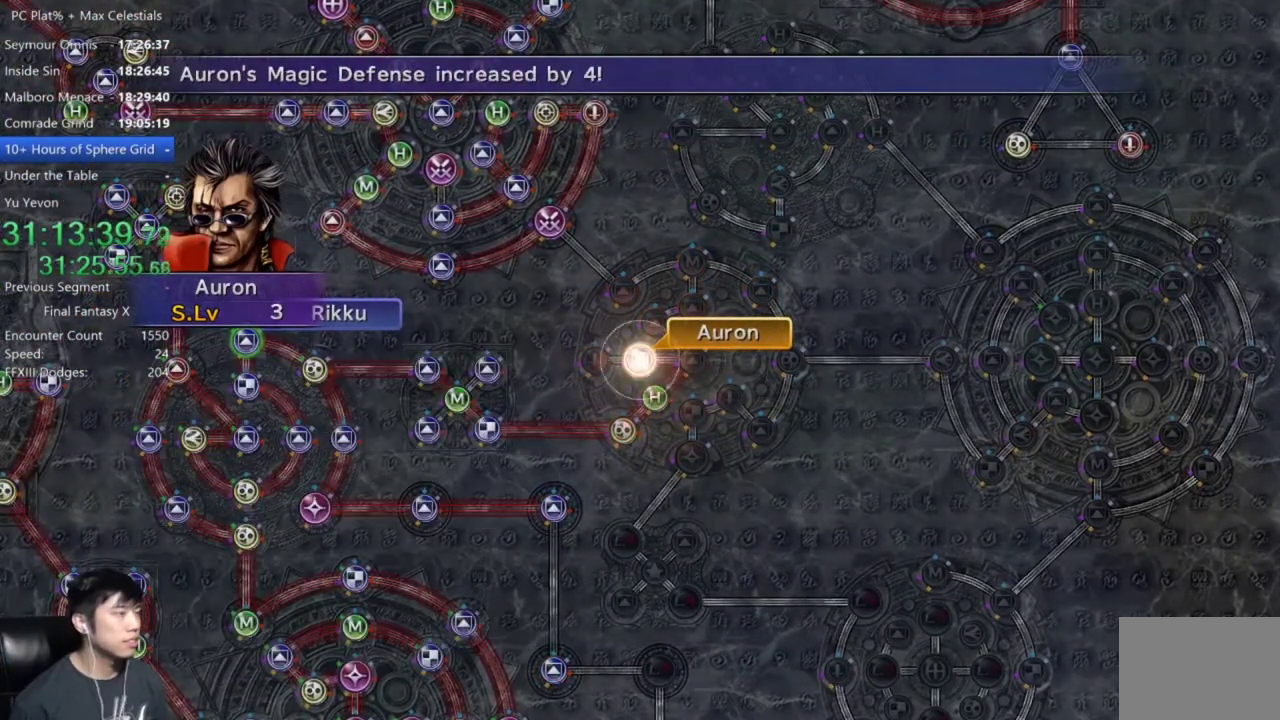
{"buttons": [], "left_stick": "center", "right_stick": "center", "events": [[201, "A", "down"], [267, "A", "up"], [401, "A", "down"], [501, "A", "up"]]}
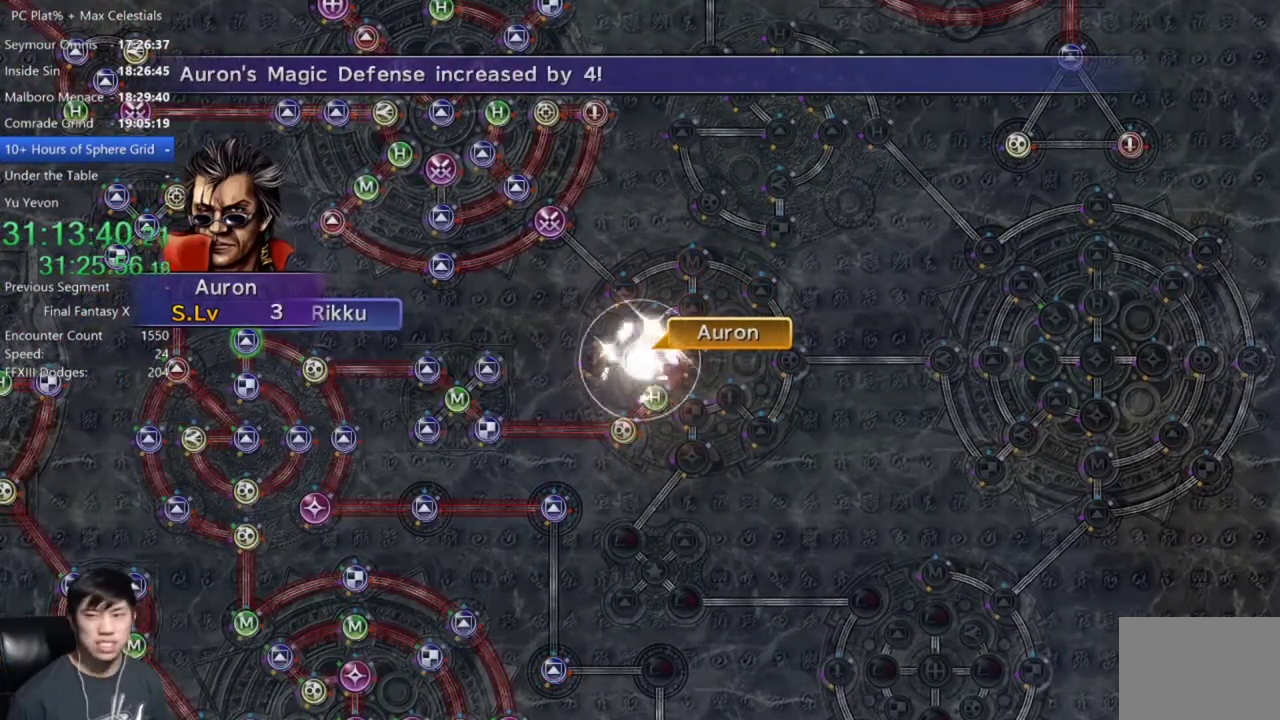
{"buttons": [], "left_stick": "center", "right_stick": "center", "events": []}
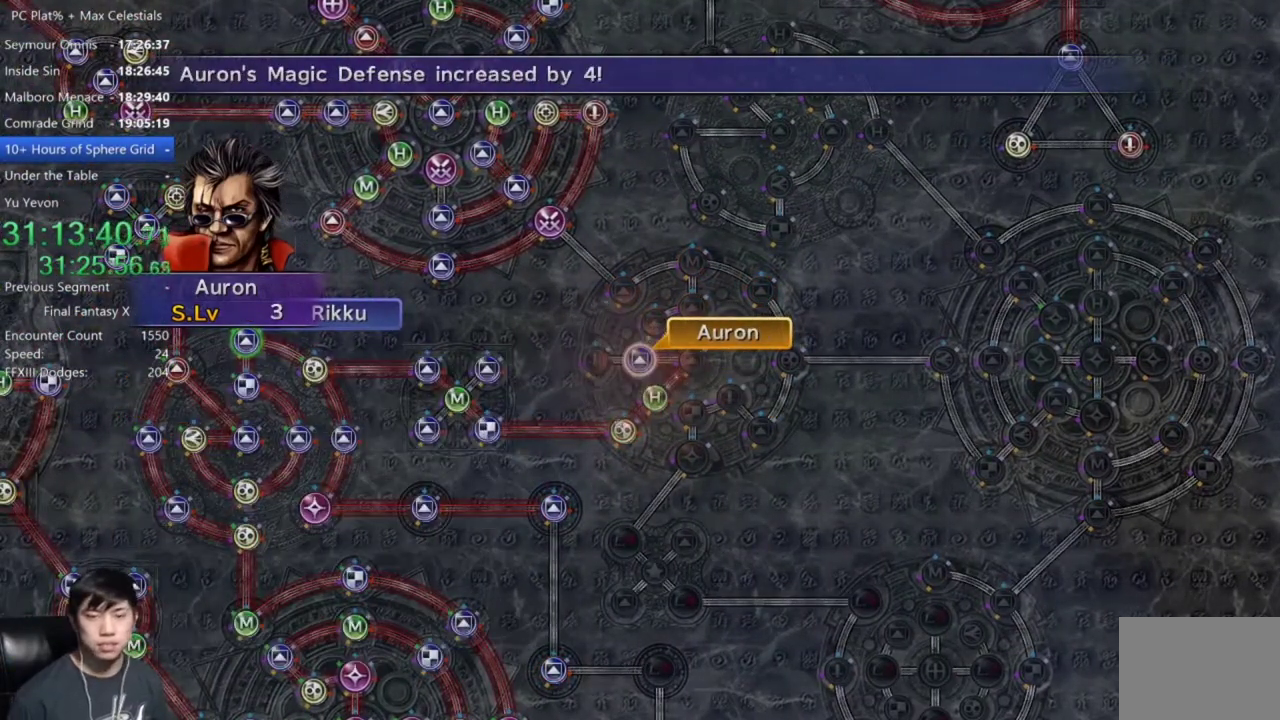
{"buttons": [], "left_stick": "center", "right_stick": "center", "events": [[167, "A", "down"], [234, "A", "up"]]}
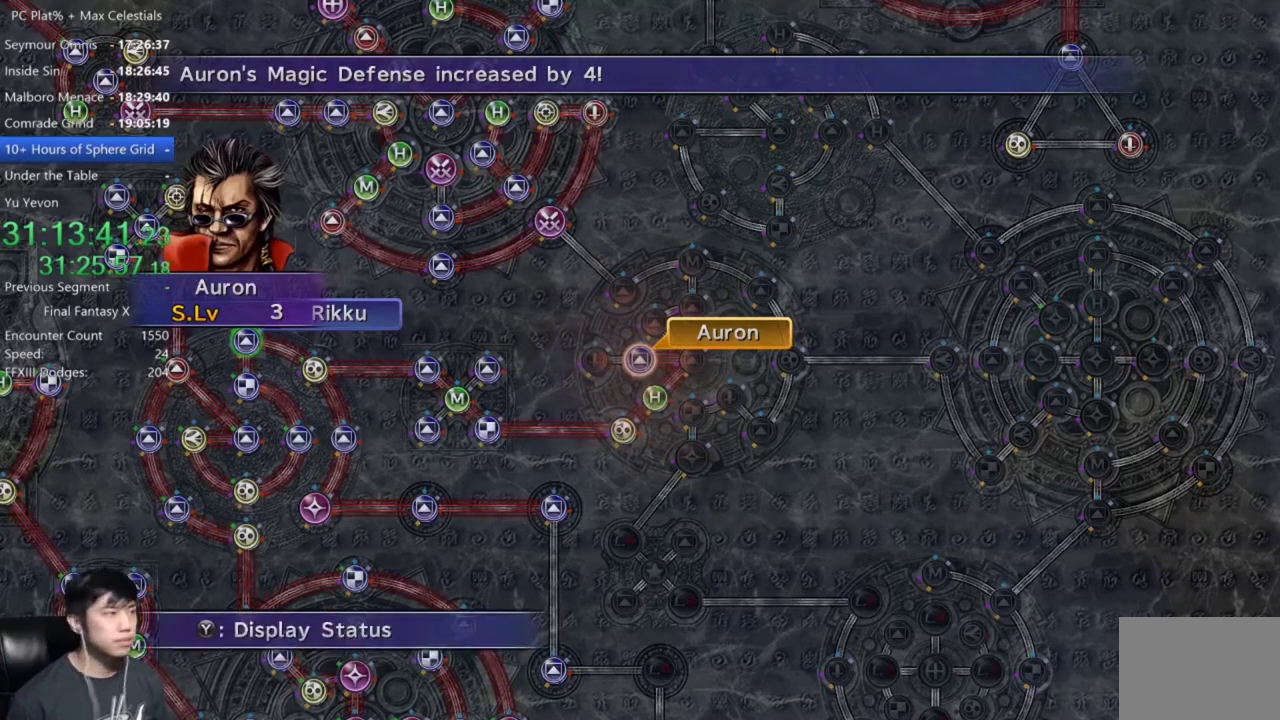
{"buttons": [], "left_stick": "center", "right_stick": "center", "events": [[33, "A", "down"], [100, "A", "up"], [434, "A", "down"], [500, "A", "up"]]}
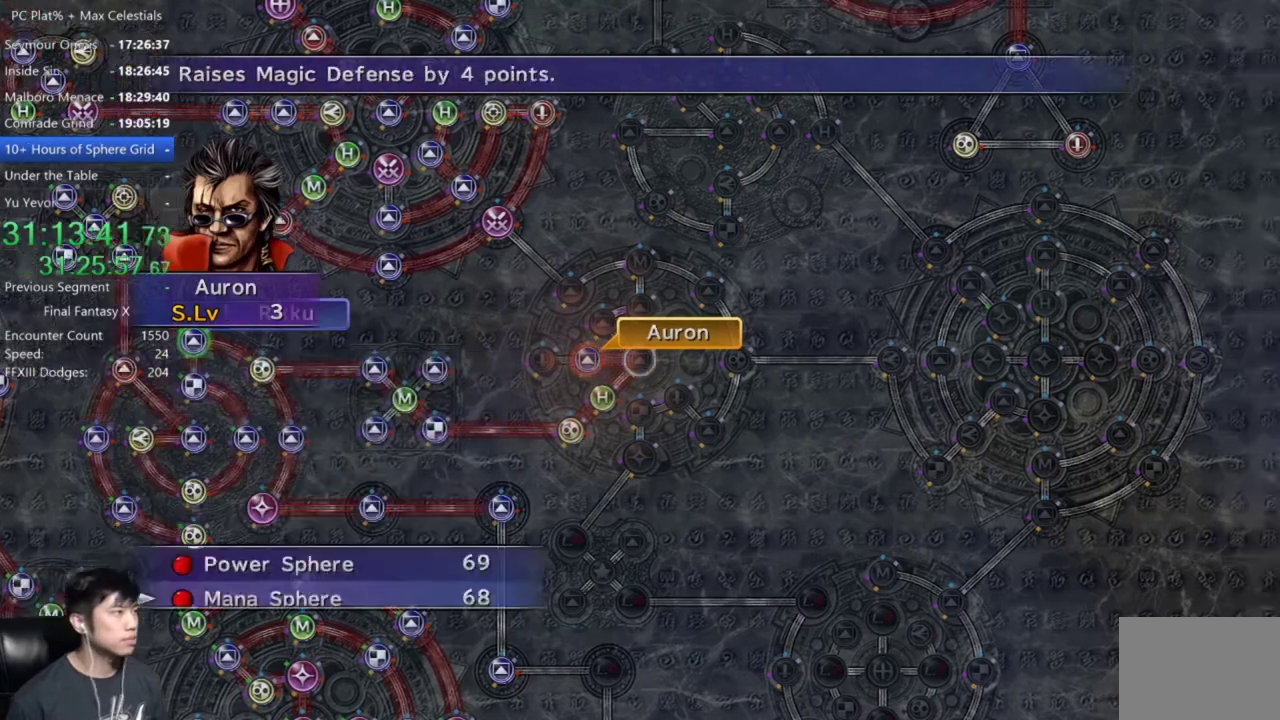
{"buttons": [], "left_stick": "center", "right_stick": "center", "events": [[67, "A", "down"], [134, "A", "up"]]}
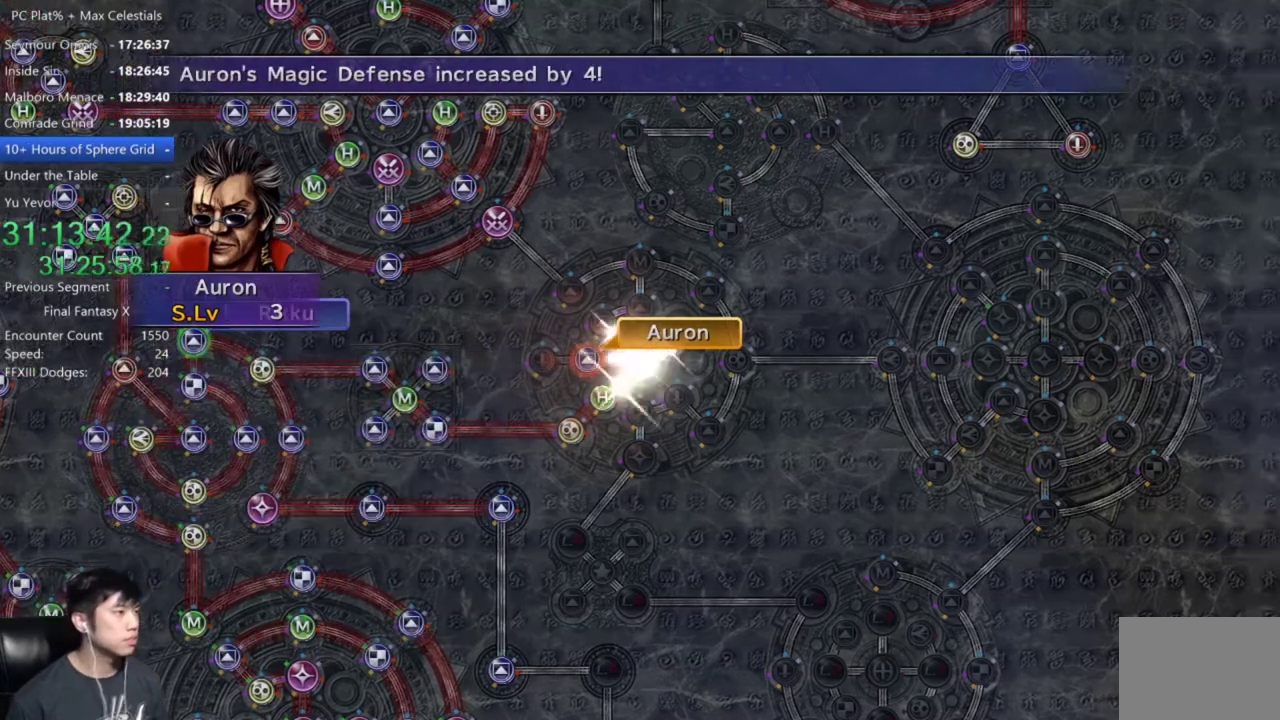
{"buttons": [], "left_stick": "center", "right_stick": "center", "events": []}
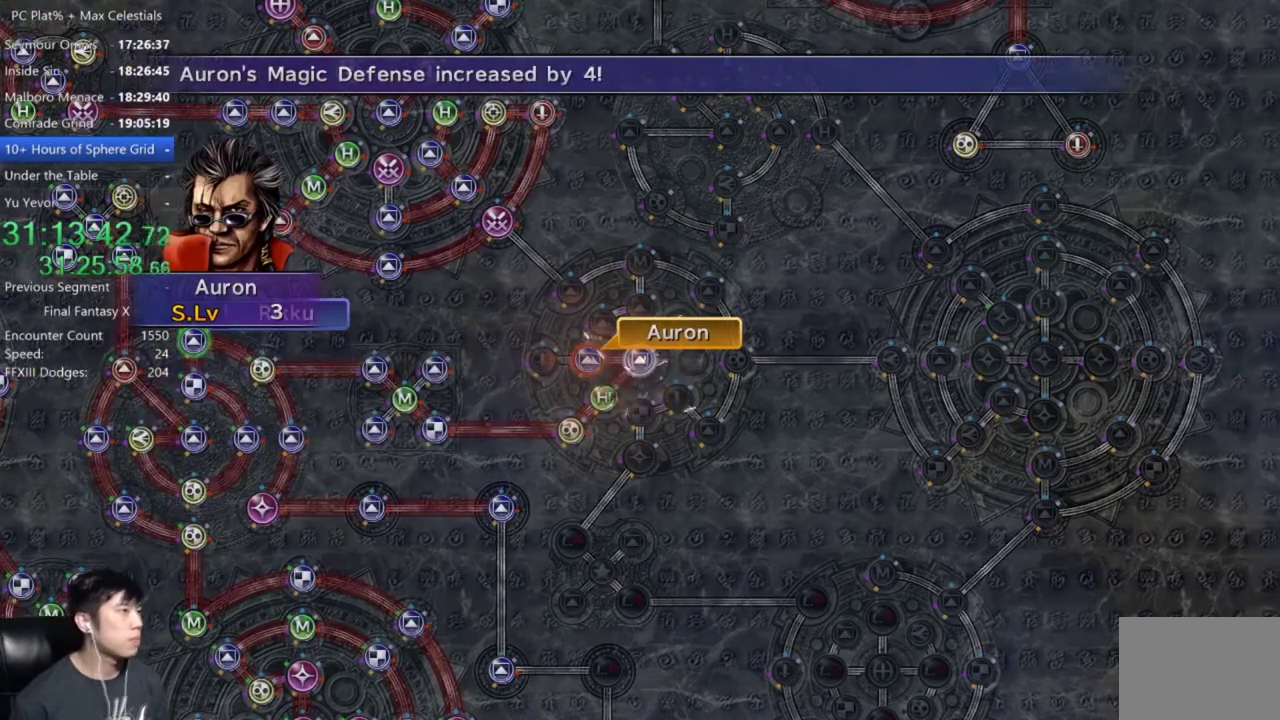
{"buttons": [], "left_stick": "center", "right_stick": "center", "events": [[67, "A", "down"], [167, "A", "up"], [301, "A", "down"], [367, "A", "up"]]}
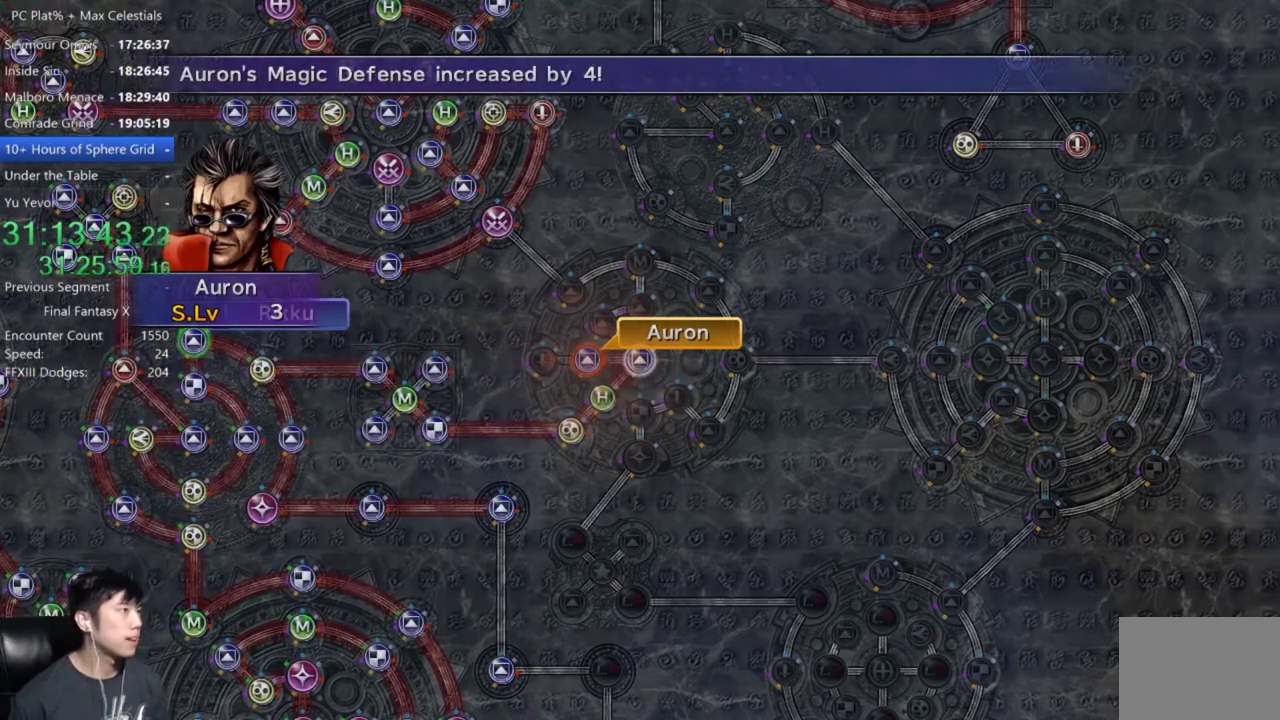
{"buttons": ["A"], "left_stick": "center", "right_stick": "center", "events": [[33, "A", "down"], [100, "A", "up"], [300, "A", "down"], [367, "A", "up"], [500, "A", "down"]]}
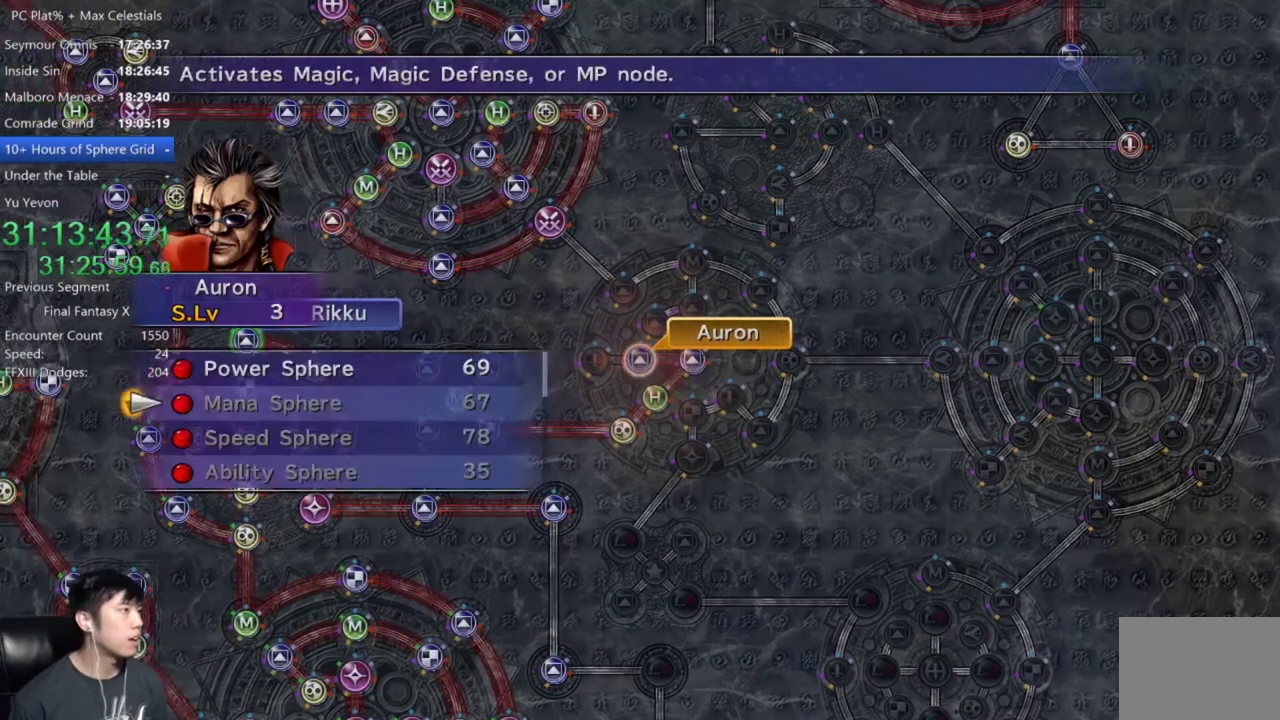
{"buttons": ["A"], "left_stick": "center", "right_stick": "center", "events": [[101, "A", "up"], [234, "DPAD_UP", "down"], [334, "A", "down"], [334, "DPAD_UP", "up"], [401, "A", "up"], [501, "A", "down"]]}
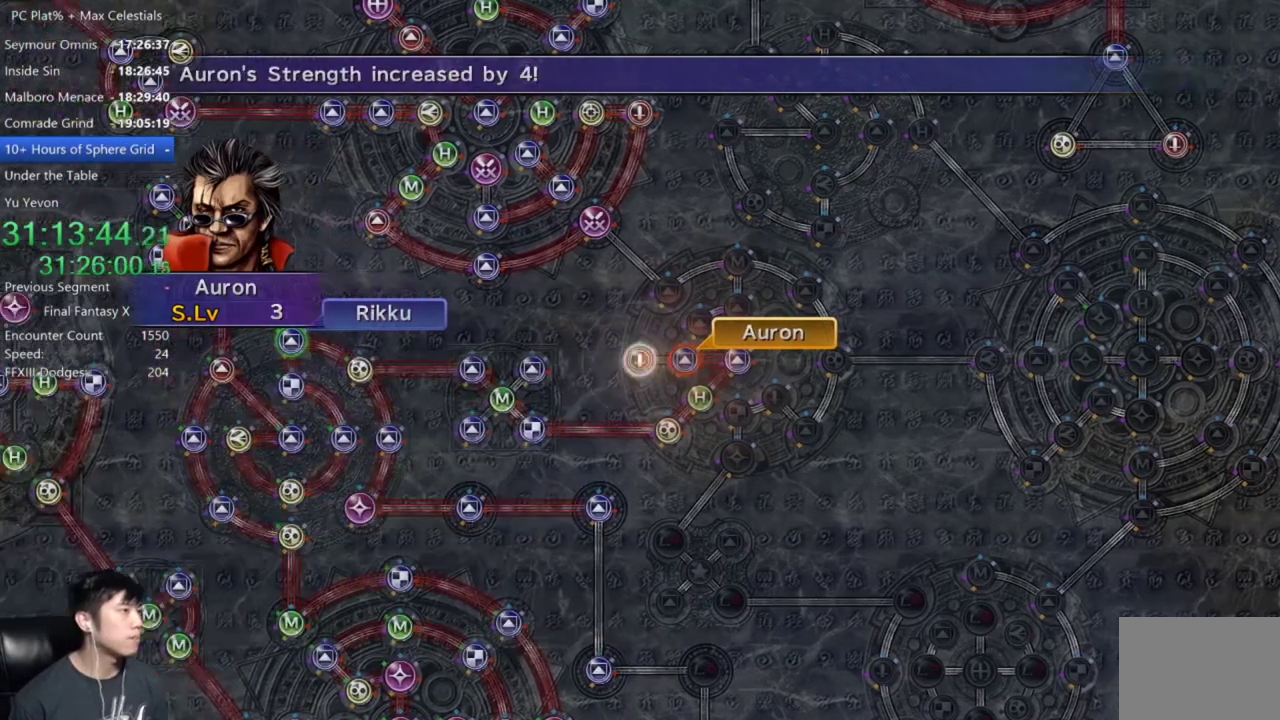
{"buttons": [], "left_stick": "center", "right_stick": "center", "events": [[67, "A", "up"], [233, "SELECT", "down"], [367, "SELECT", "up"]]}
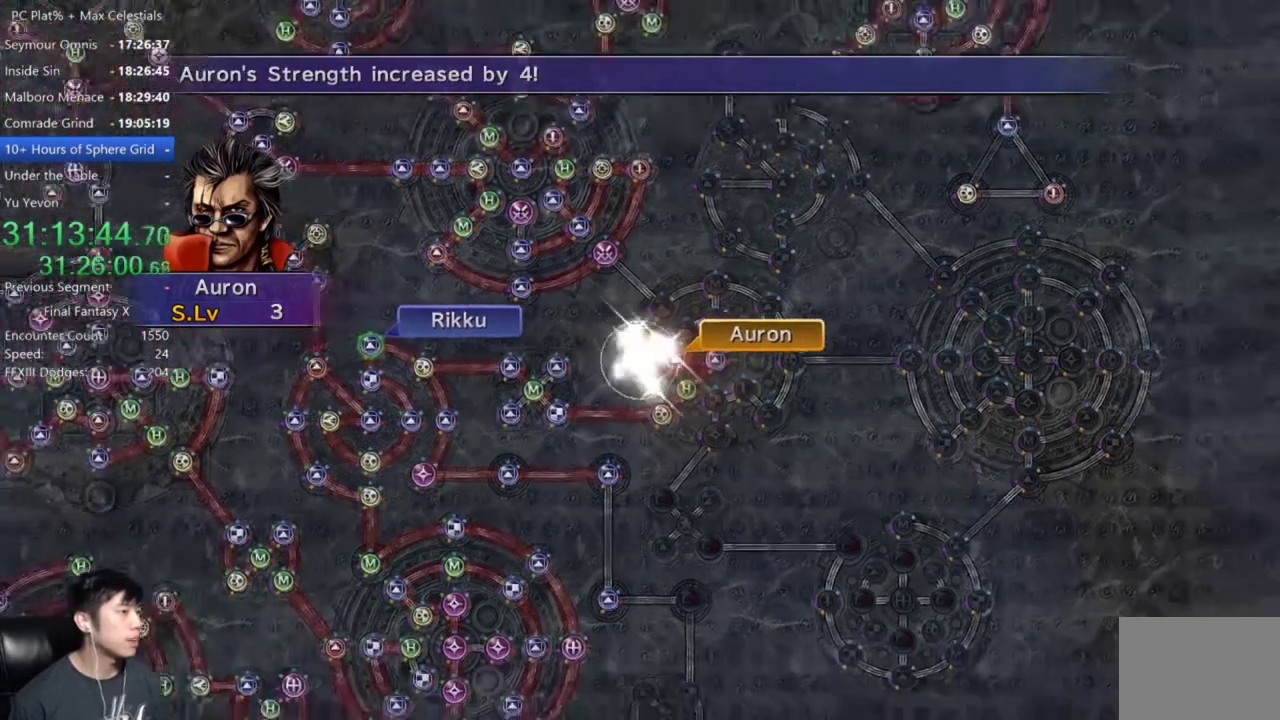
{"buttons": ["A"], "left_stick": "center", "right_stick": "center", "events": [[67, "A", "down"], [167, "A", "up"], [501, "A", "down"]]}
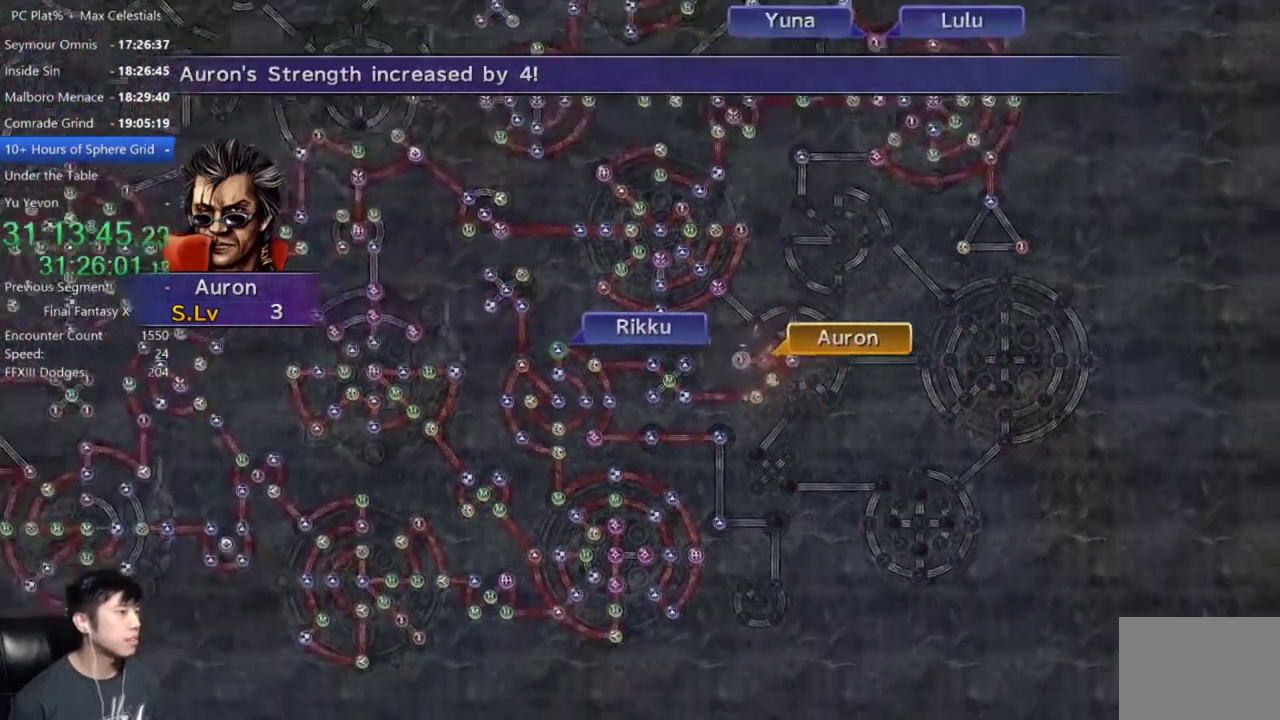
{"buttons": ["A"], "left_stick": "center", "right_stick": "center", "events": [[67, "A", "up"], [500, "A", "down"]]}